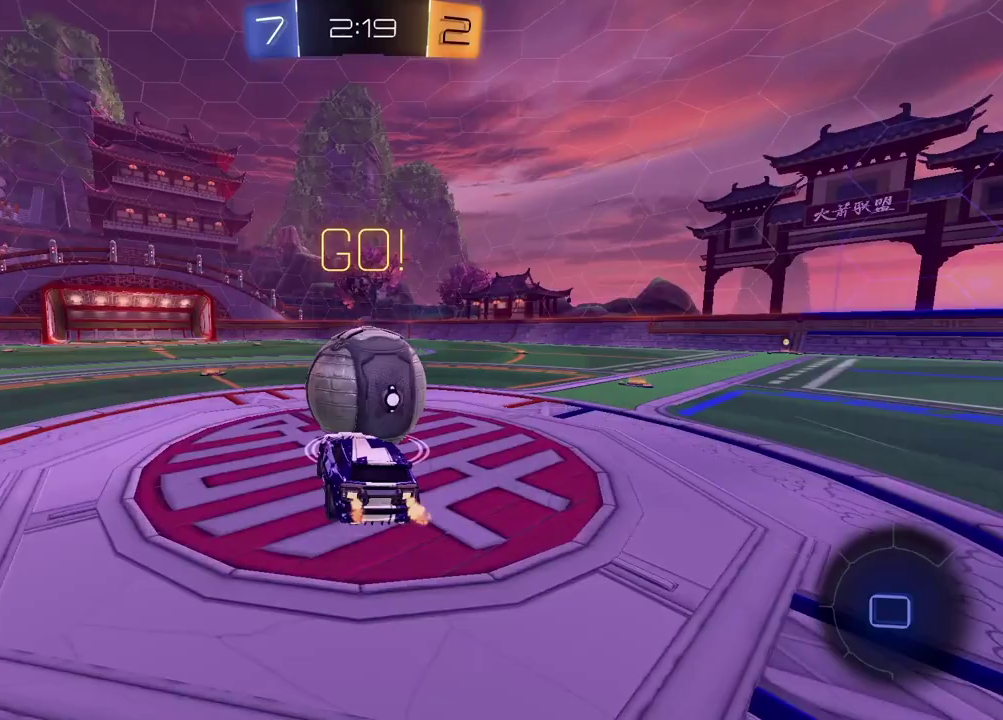
Gameplay with a controller (PlayStation layout); each line is a JSON object with the inputs held at the frame after it. "events" lists button and stick changes between this image and that frame as [ms after this image, input, new state], when the widget could be followed in between. Not read: R1.
{"buttons": ["SQUARE", "R2"], "left_stick": "down-left", "right_stick": "center", "events": [[33, "CROSS", "down"], [183, "left_stick", "right"], [217, "CROSS", "up"], [250, "left_stick", "down-right"], [283, "SQUARE", "down"], [317, "left_stick", "down-left"], [367, "L1", "up"]]}
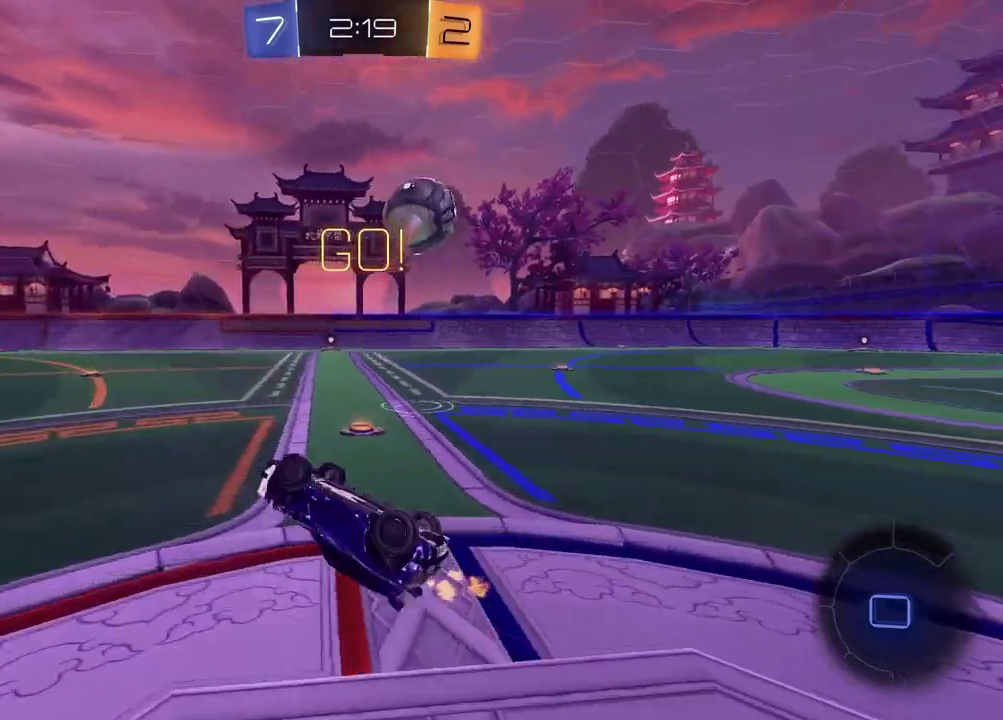
{"buttons": ["R2"], "left_stick": "center", "right_stick": "center", "events": [[50, "left_stick", "center"], [100, "left_stick", "up-right"], [233, "SQUARE", "up"], [433, "left_stick", "center"]]}
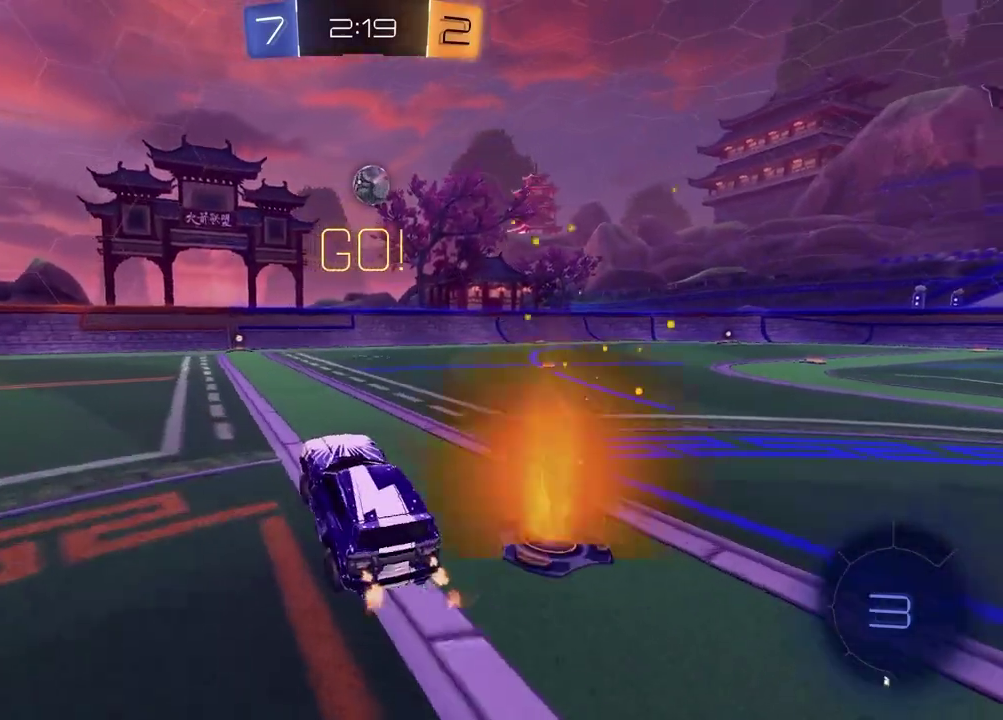
{"buttons": ["R2"], "left_stick": "right", "right_stick": "center", "events": [[83, "left_stick", "right"]]}
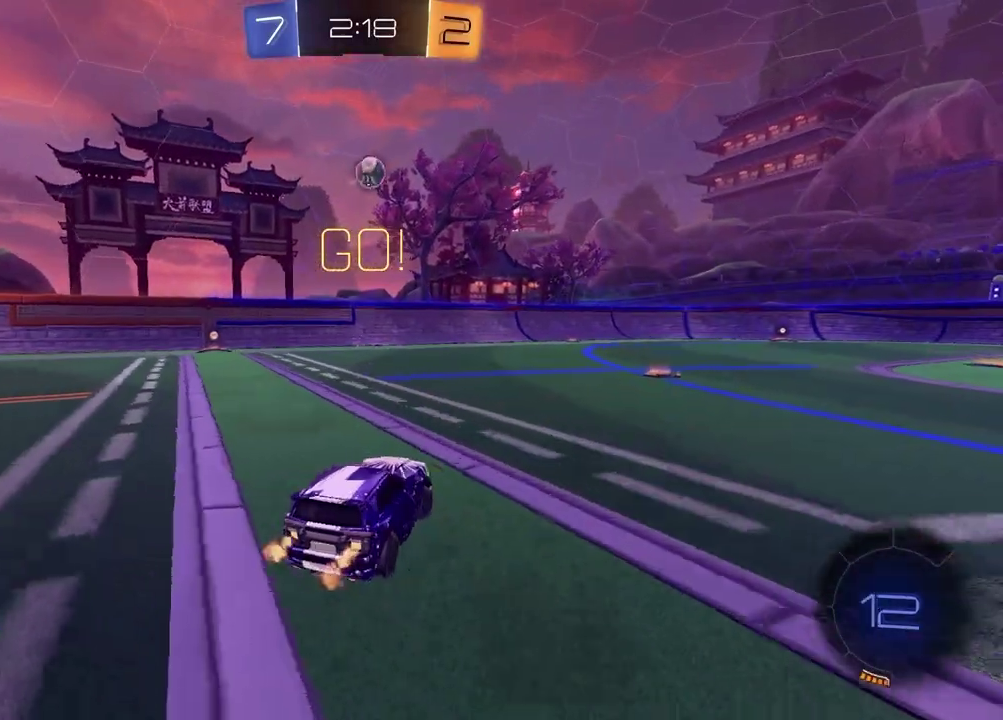
{"buttons": ["R2"], "left_stick": "center", "right_stick": "center", "events": [[433, "left_stick", "center"]]}
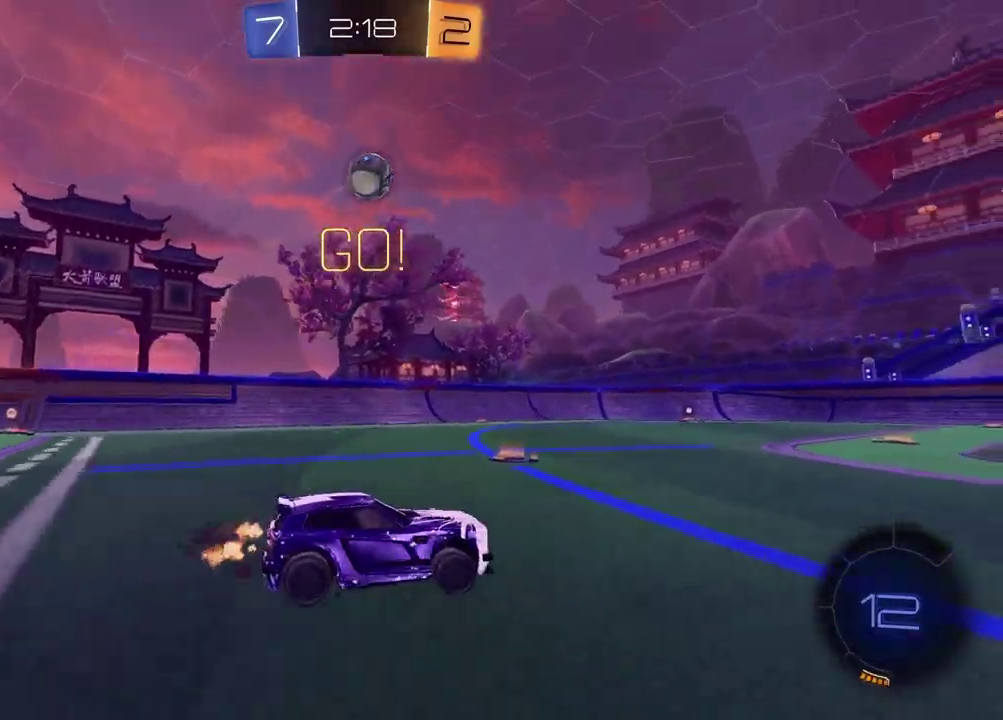
{"buttons": ["R2"], "left_stick": "center", "right_stick": "center", "events": [[50, "left_stick", "right"], [183, "left_stick", "center"], [333, "left_stick", "down-left"], [383, "CROSS", "down"], [500, "CROSS", "up"], [500, "left_stick", "center"]]}
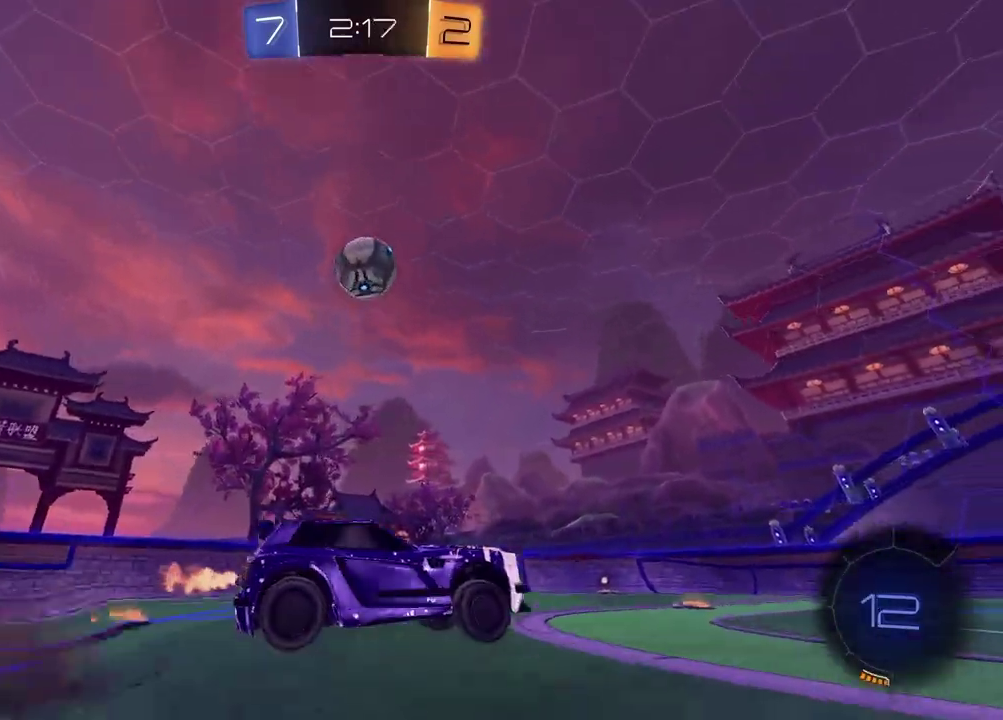
{"buttons": ["R2"], "left_stick": "up-right", "right_stick": "center", "events": [[50, "CROSS", "down"], [133, "left_stick", "down"], [200, "CROSS", "up"], [217, "left_stick", "down-right"], [250, "L1", "down"], [267, "left_stick", "right"], [383, "TRIANGLE", "down"], [450, "L1", "up"], [483, "left_stick", "up-right"], [500, "TRIANGLE", "up"]]}
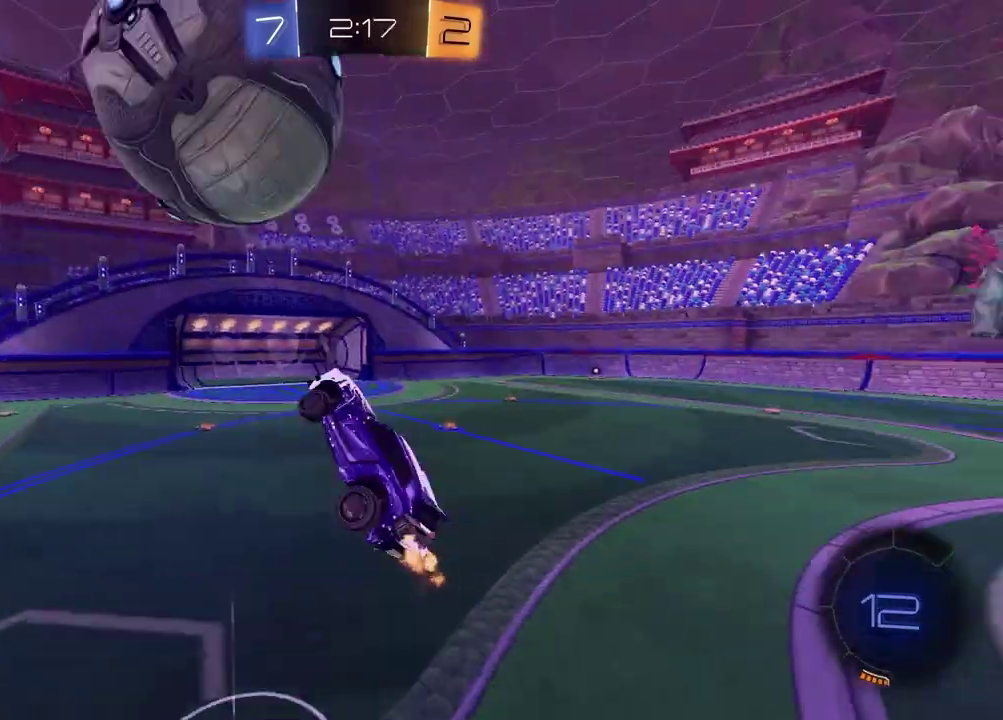
{"buttons": ["SQUARE", "R2"], "left_stick": "up", "right_stick": "center", "events": [[150, "left_stick", "center"], [200, "left_stick", "down"], [217, "TRIANGLE", "down"], [333, "TRIANGLE", "up"], [367, "left_stick", "center"], [383, "SQUARE", "down"], [417, "left_stick", "up-right"], [500, "left_stick", "up"]]}
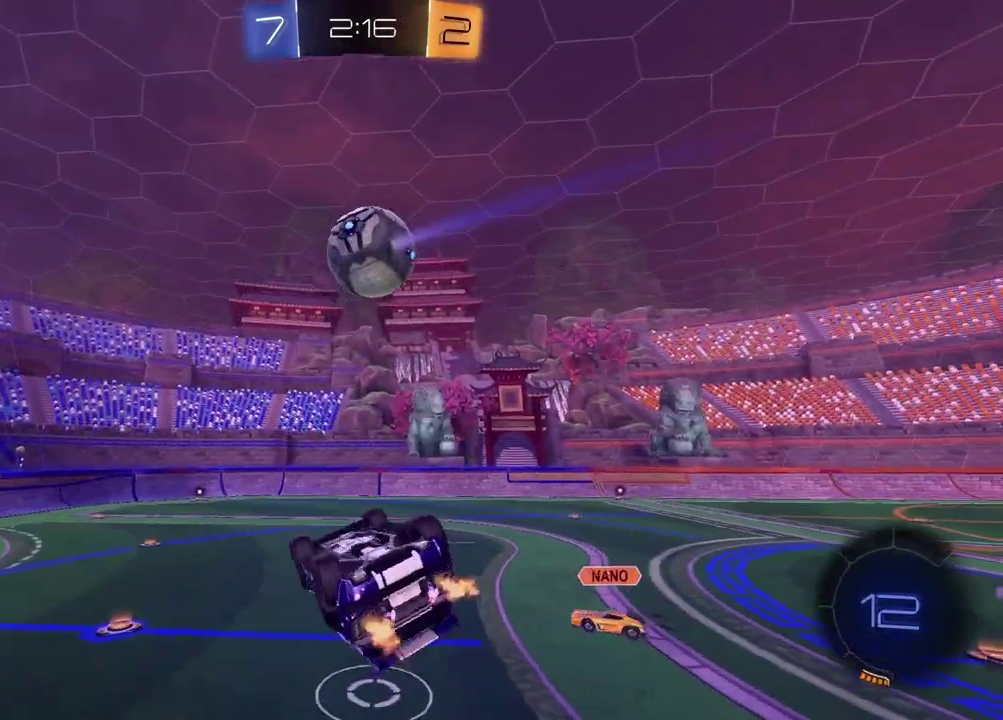
{"buttons": ["R2"], "left_stick": "center", "right_stick": "center", "events": [[150, "left_stick", "up-left"], [200, "left_stick", "center"], [267, "left_stick", "down"], [433, "SQUARE", "up"], [467, "left_stick", "center"]]}
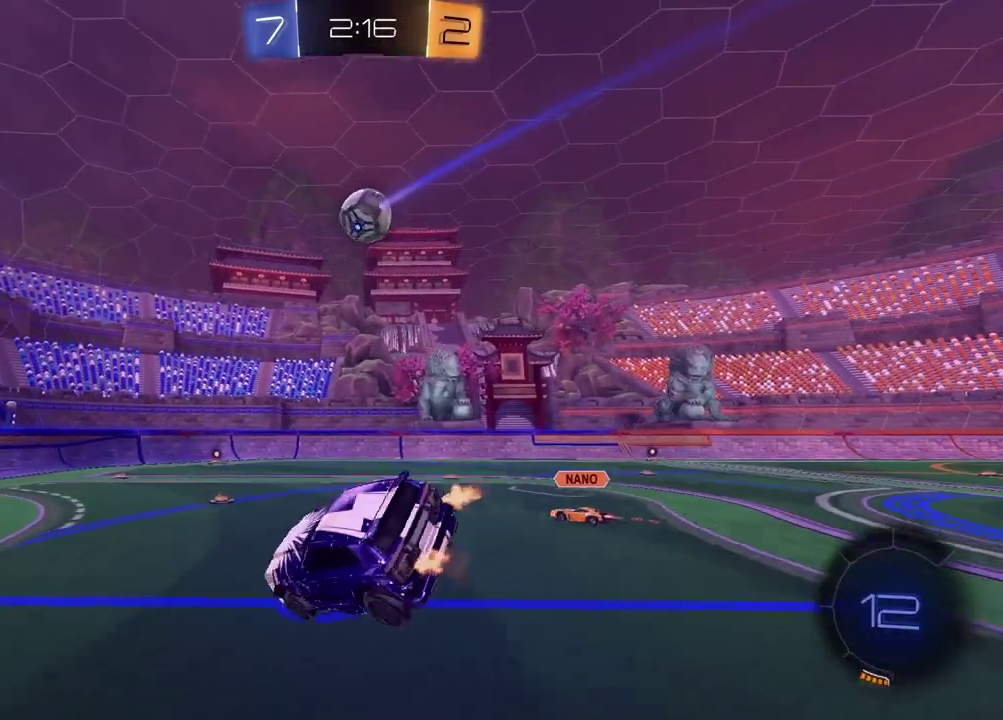
{"buttons": ["R2"], "left_stick": "up-right", "right_stick": "center", "events": [[83, "left_stick", "left"], [183, "left_stick", "right"], [233, "left_stick", "up-right"]]}
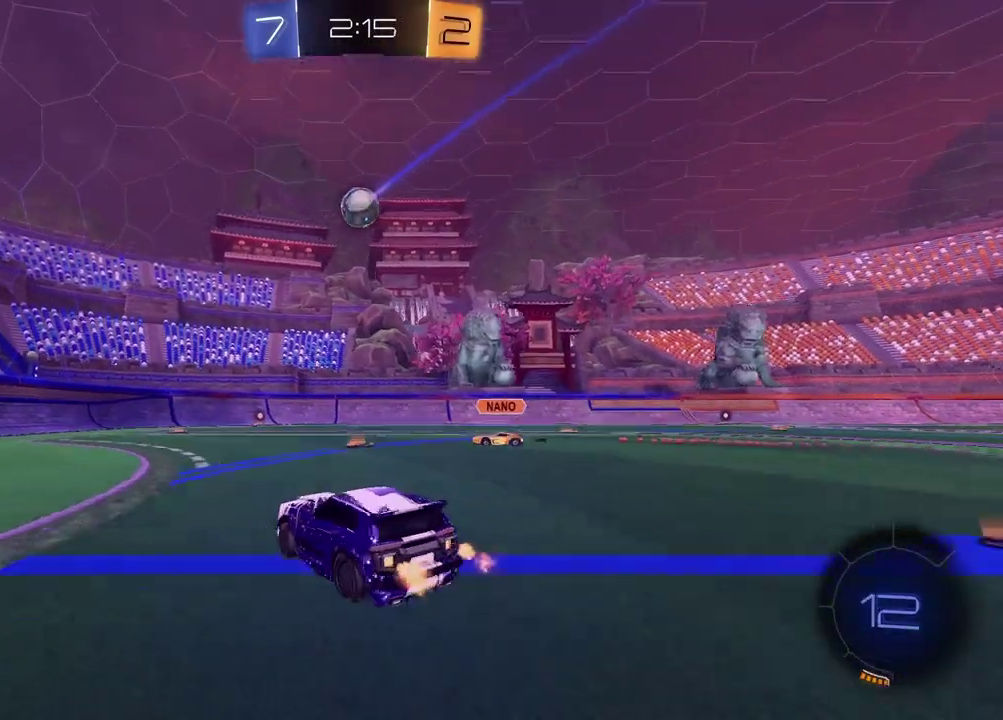
{"buttons": ["R2"], "left_stick": "left", "right_stick": "center", "events": [[300, "left_stick", "center"], [400, "left_stick", "left"]]}
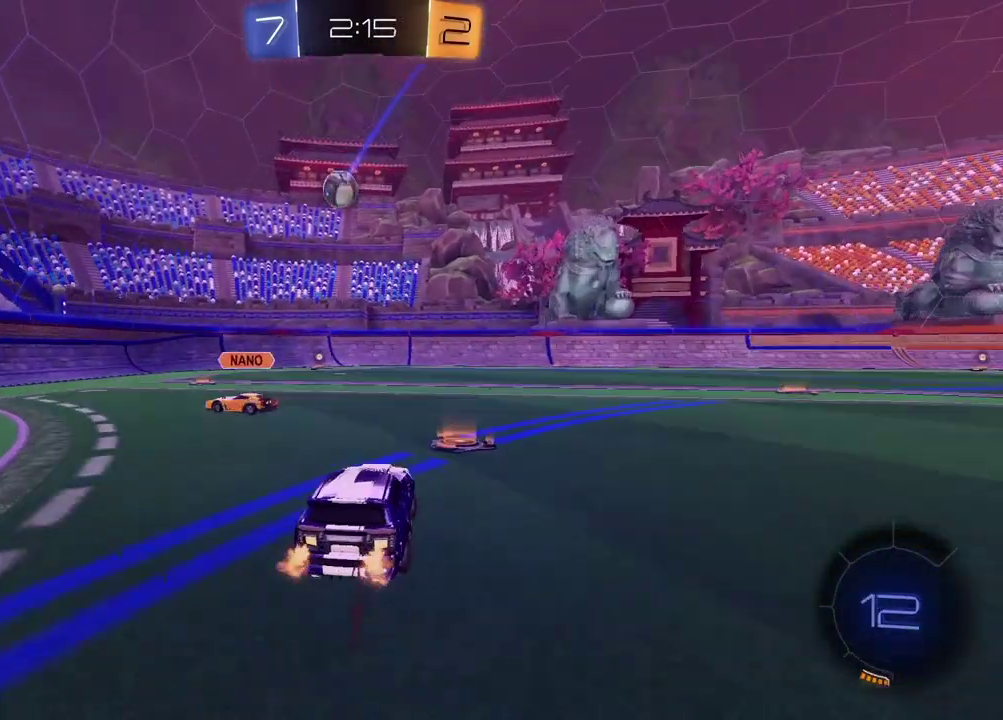
{"buttons": ["R2"], "left_stick": "center", "right_stick": "center", "events": [[367, "left_stick", "center"]]}
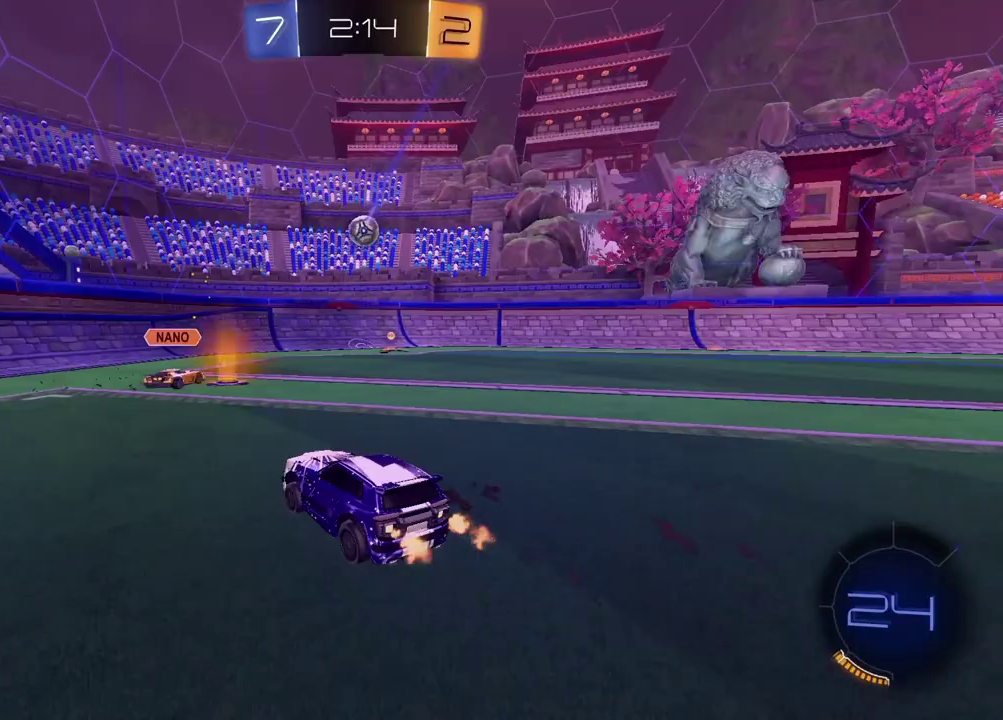
{"buttons": ["R2"], "left_stick": "right", "right_stick": "center", "events": [[33, "left_stick", "right"], [200, "left_stick", "center"], [300, "left_stick", "right"], [367, "L1", "down"], [500, "L1", "up"]]}
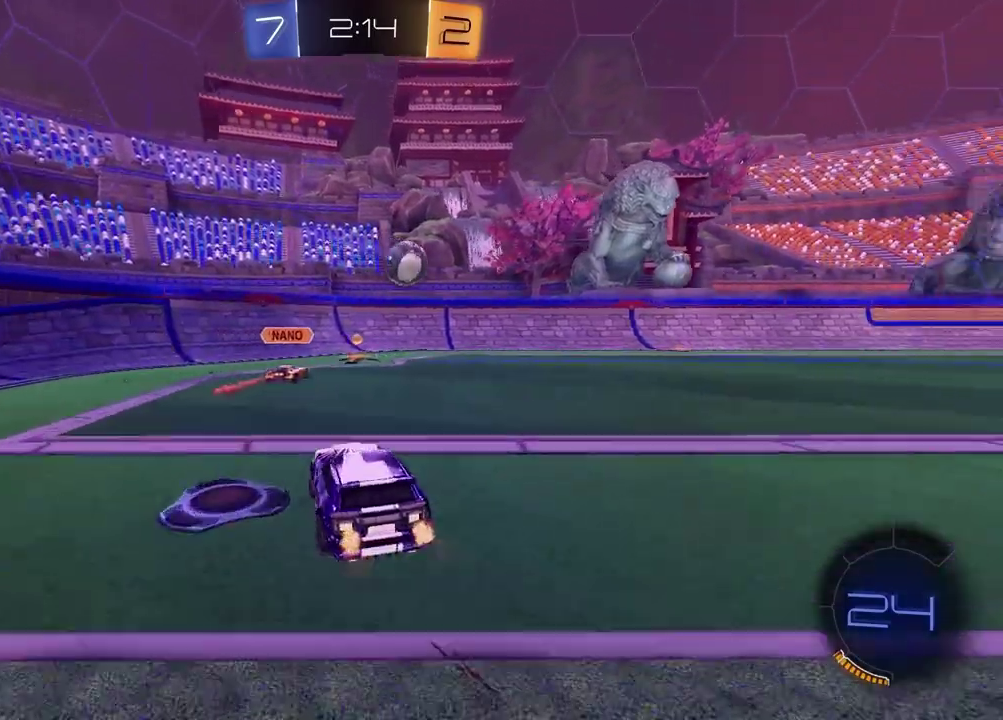
{"buttons": ["R2"], "left_stick": "center", "right_stick": "center", "events": [[383, "left_stick", "center"]]}
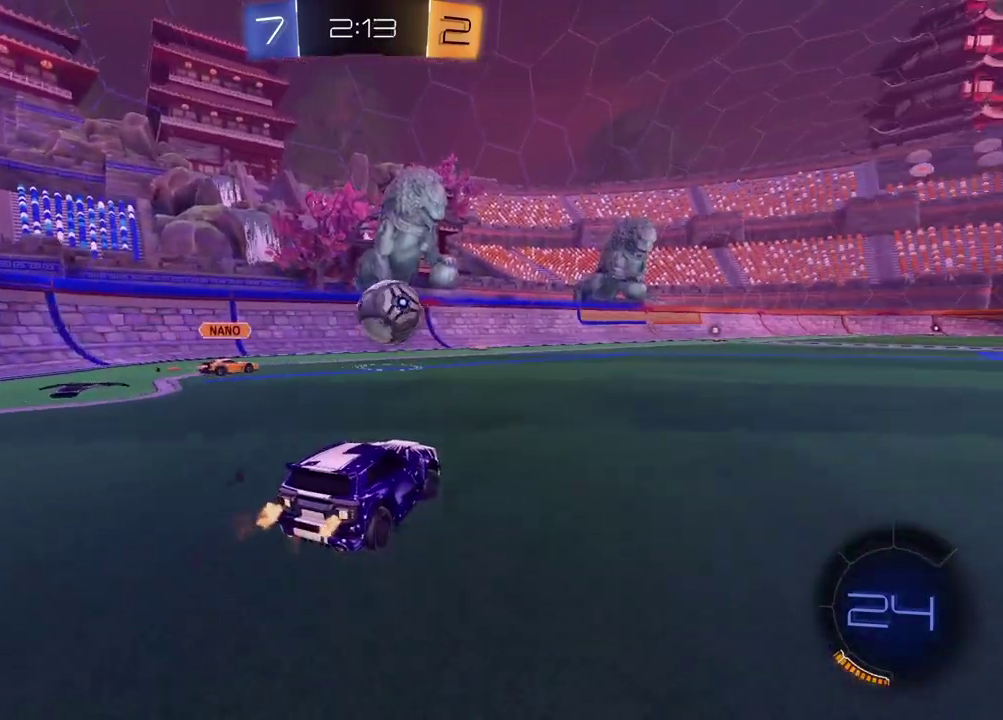
{"buttons": ["R2"], "left_stick": "left", "right_stick": "center", "events": [[133, "left_stick", "right"], [217, "CROSS", "down"], [233, "left_stick", "down-right"], [283, "L1", "down"], [283, "left_stick", "down"], [333, "left_stick", "down-left"], [383, "left_stick", "left"], [433, "CROSS", "up"], [467, "L1", "up"]]}
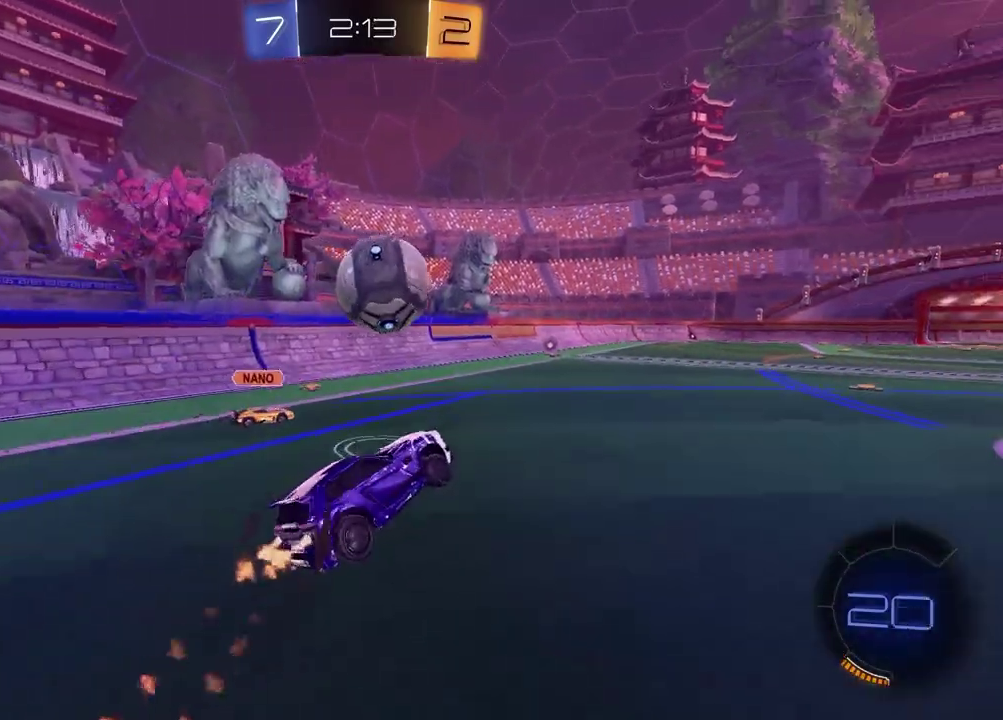
{"buttons": ["CROSS", "L1", "R2"], "left_stick": "up-right", "right_stick": "center", "events": [[200, "L1", "down"], [217, "left_stick", "center"], [267, "left_stick", "up-right"], [367, "CROSS", "down"]]}
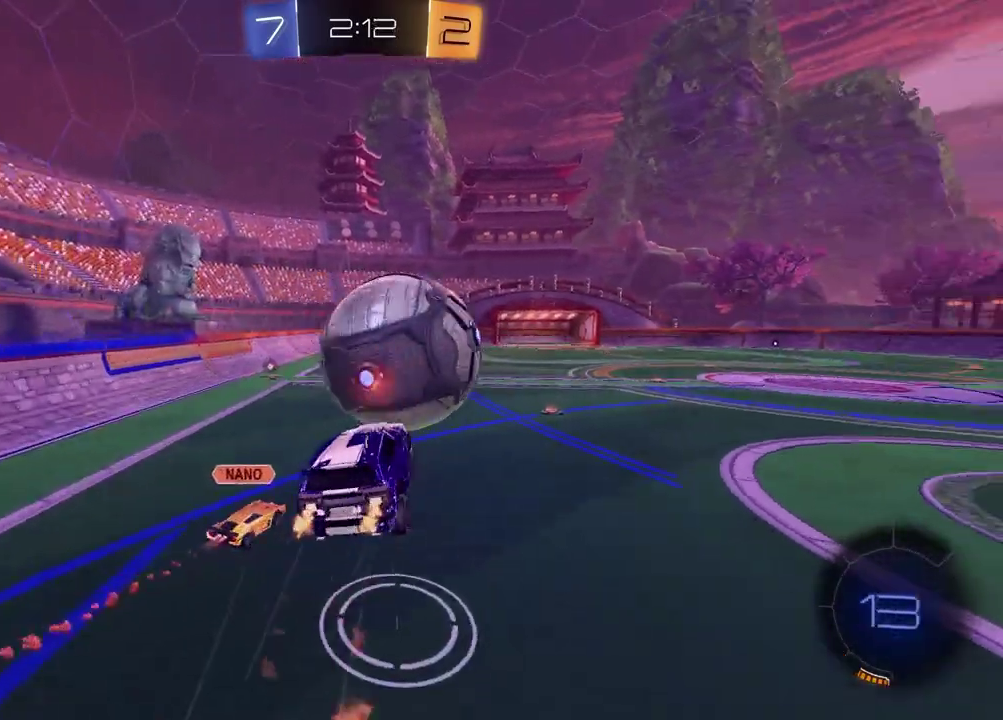
{"buttons": ["SQUARE", "R2"], "left_stick": "down-right", "right_stick": "center", "events": [[33, "CROSS", "up"], [50, "L1", "up"], [117, "left_stick", "center"], [167, "left_stick", "down"], [317, "SQUARE", "down"], [450, "left_stick", "down-right"]]}
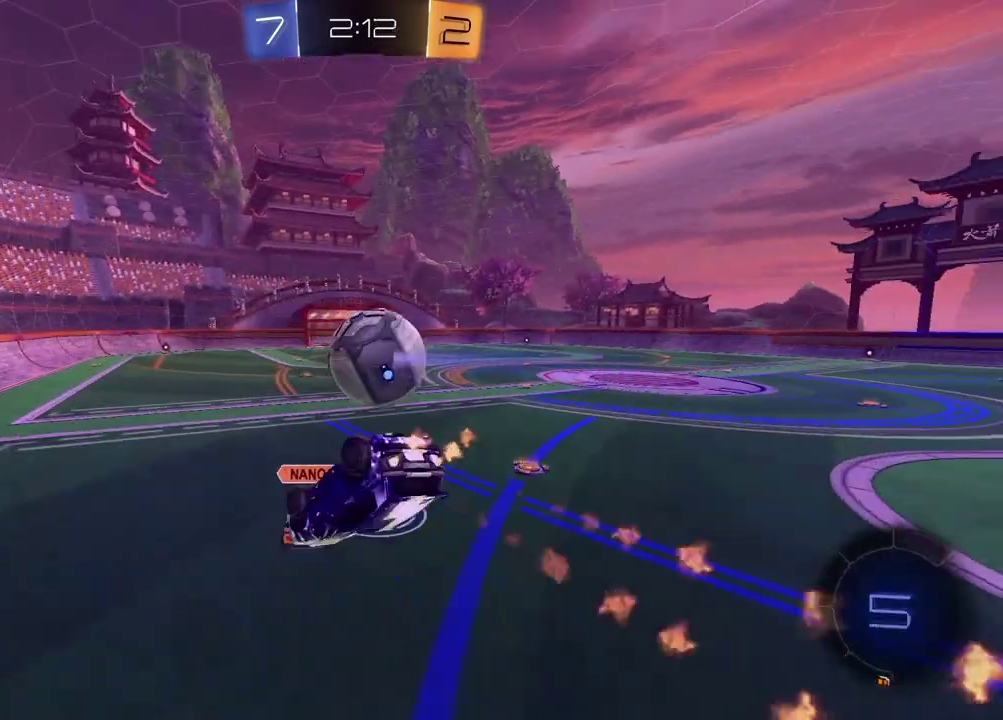
{"buttons": ["R2"], "left_stick": "center", "right_stick": "center", "events": [[283, "left_stick", "center"], [317, "SQUARE", "up"]]}
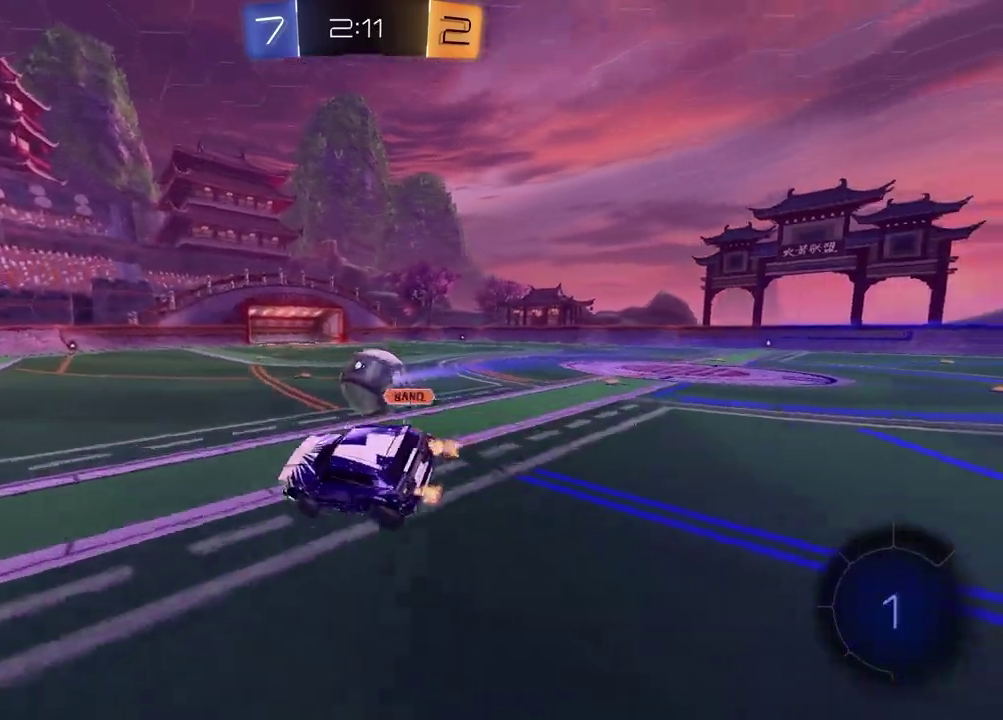
{"buttons": ["L1", "R2"], "left_stick": "left", "right_stick": "center", "events": [[50, "left_stick", "left"], [483, "L1", "down"]]}
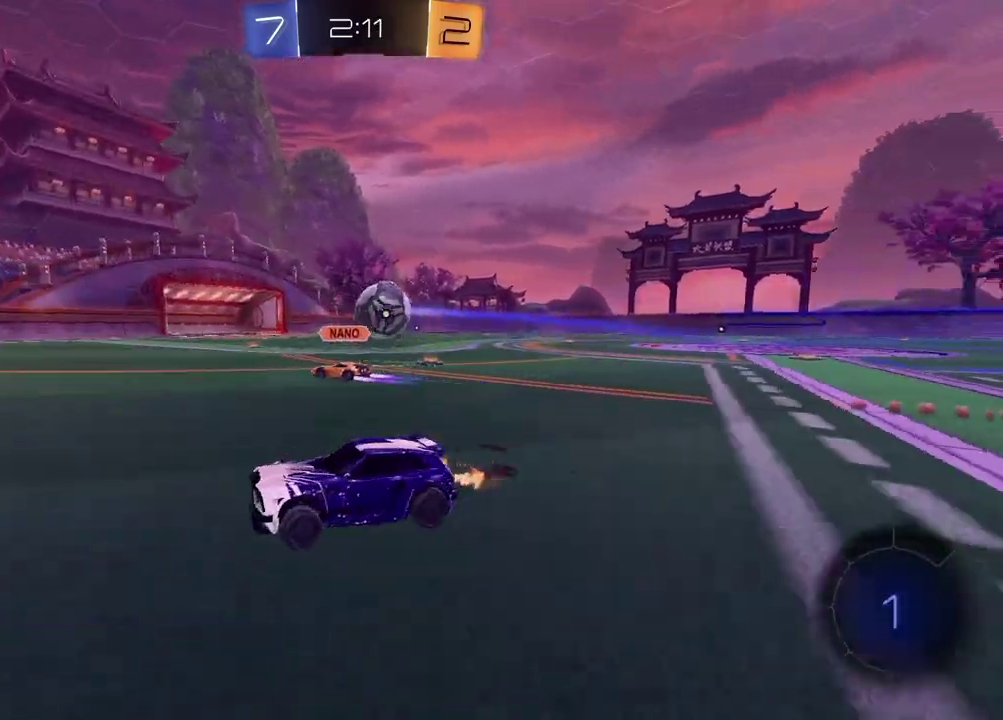
{"buttons": ["R2"], "left_stick": "left", "right_stick": "center", "events": [[67, "TRIANGLE", "down"], [133, "L1", "up"], [200, "TRIANGLE", "up"], [300, "TRIANGLE", "down"], [417, "TRIANGLE", "up"]]}
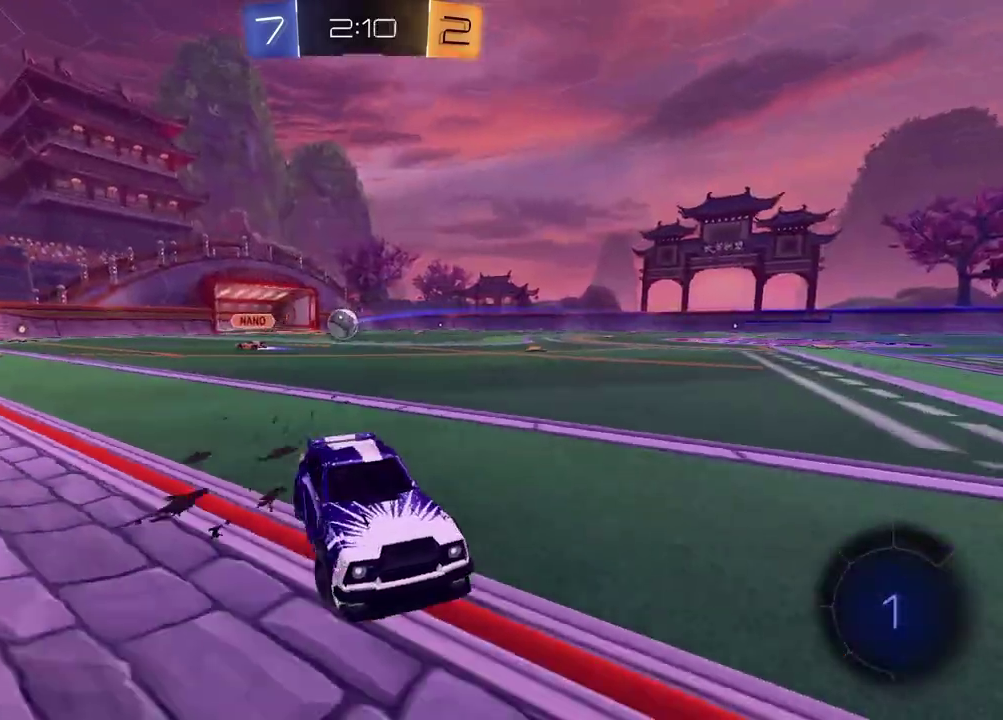
{"buttons": ["R2"], "left_stick": "left", "right_stick": "center", "events": [[133, "L1", "down"], [233, "L1", "up"]]}
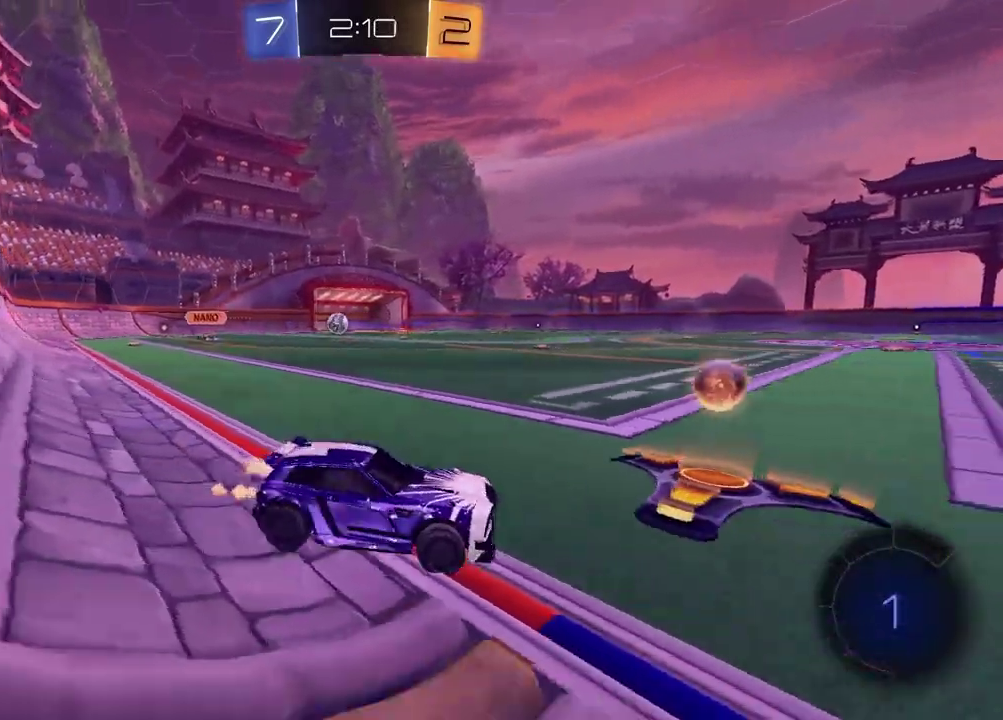
{"buttons": ["R2"], "left_stick": "center", "right_stick": "center", "events": [[483, "left_stick", "center"]]}